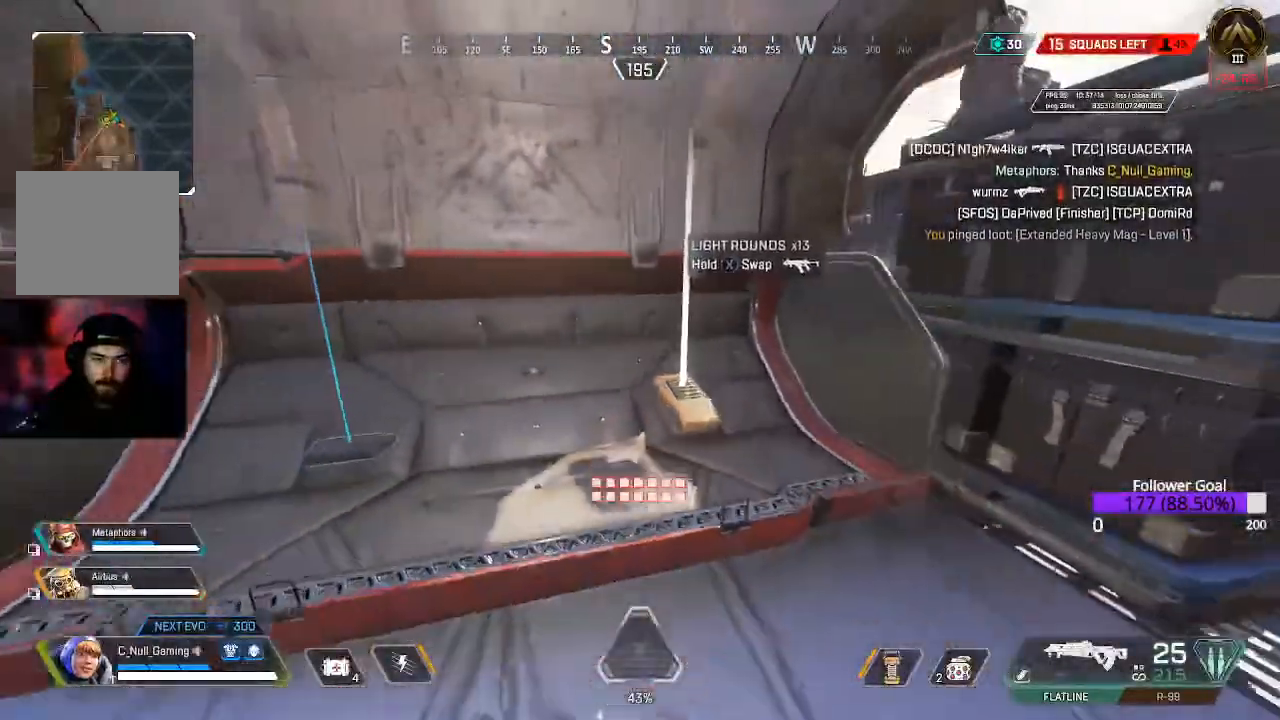
Gameplay with a controller (Xbox layout); each line is a JSON object with the inputs held at the frame after it. "events" lists button and stick changes between this image and that frame as [ms after this image, input, new state], when the widget could be followed in between.
{"buttons": [], "left_stick": "center", "right_stick": "center"}
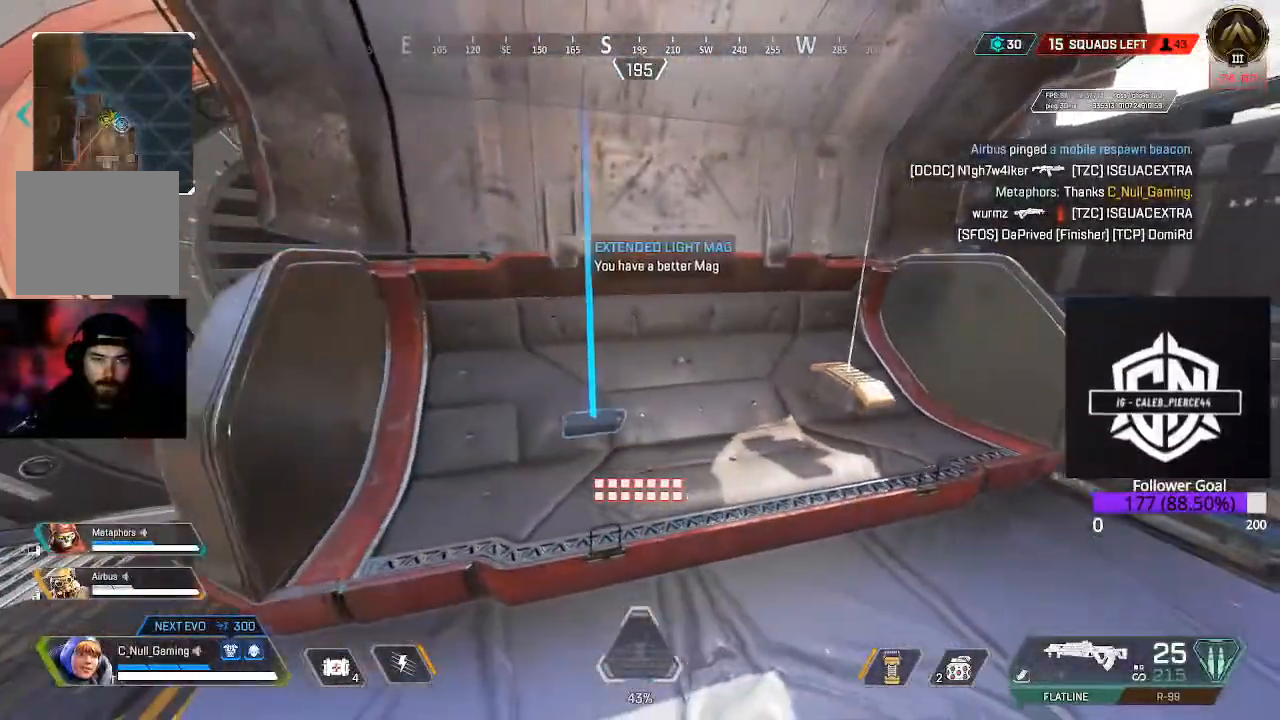
{"buttons": [], "left_stick": "right", "right_stick": "center", "events": [[267, "R1", "down"], [383, "R1", "up"], [417, "left_stick", "right"]]}
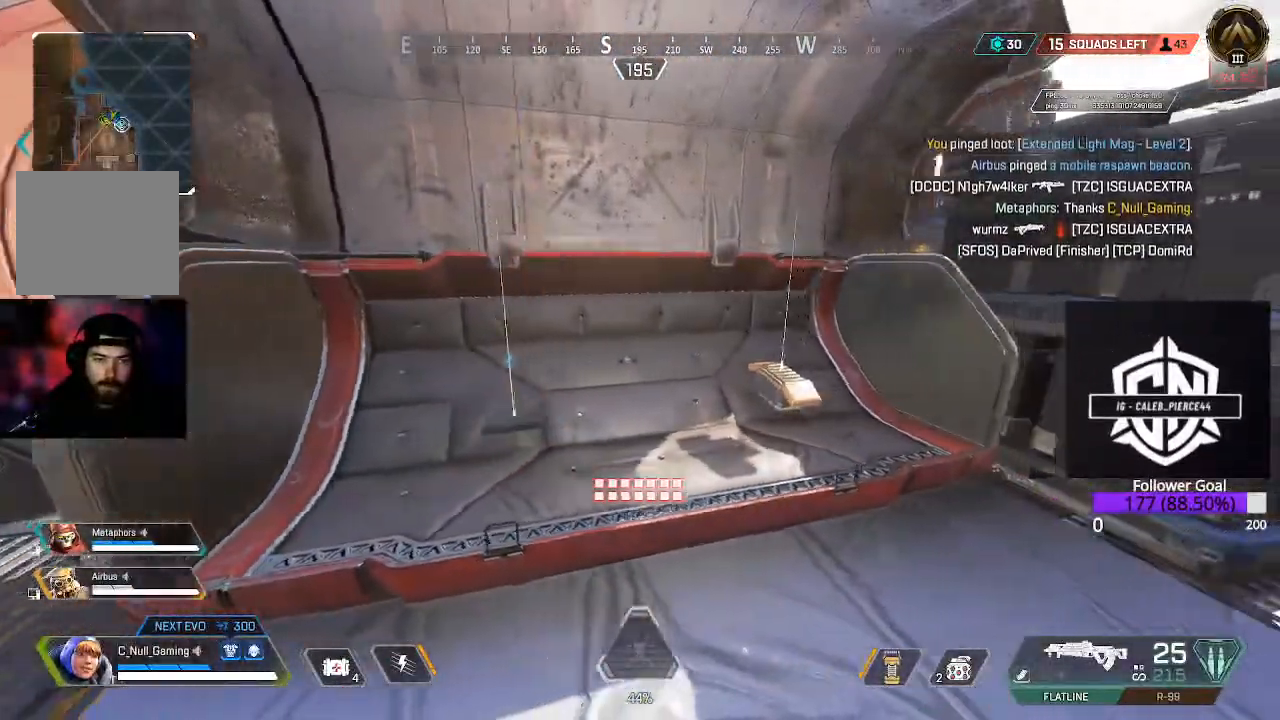
{"buttons": ["X"], "left_stick": "center", "right_stick": "center", "events": [[100, "left_stick", "center"], [133, "X", "down"]]}
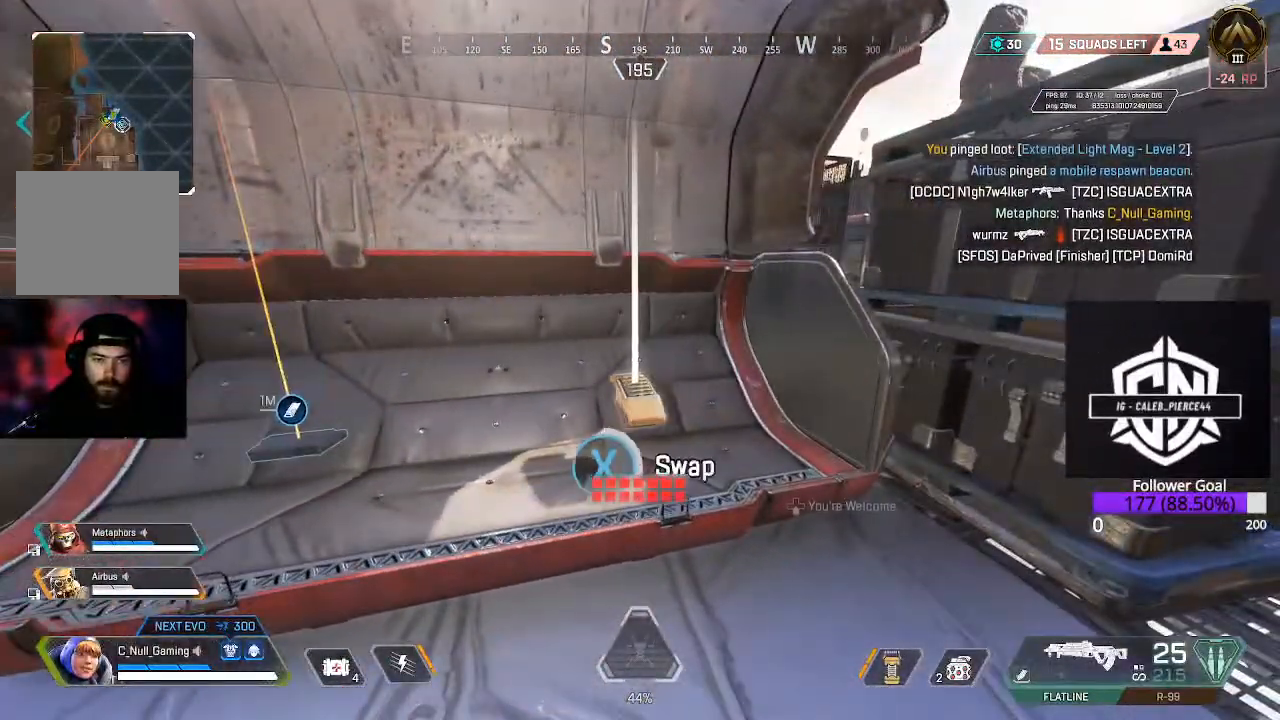
{"buttons": [], "left_stick": "right", "right_stick": "center", "events": [[200, "left_stick", "right"], [267, "X", "up"]]}
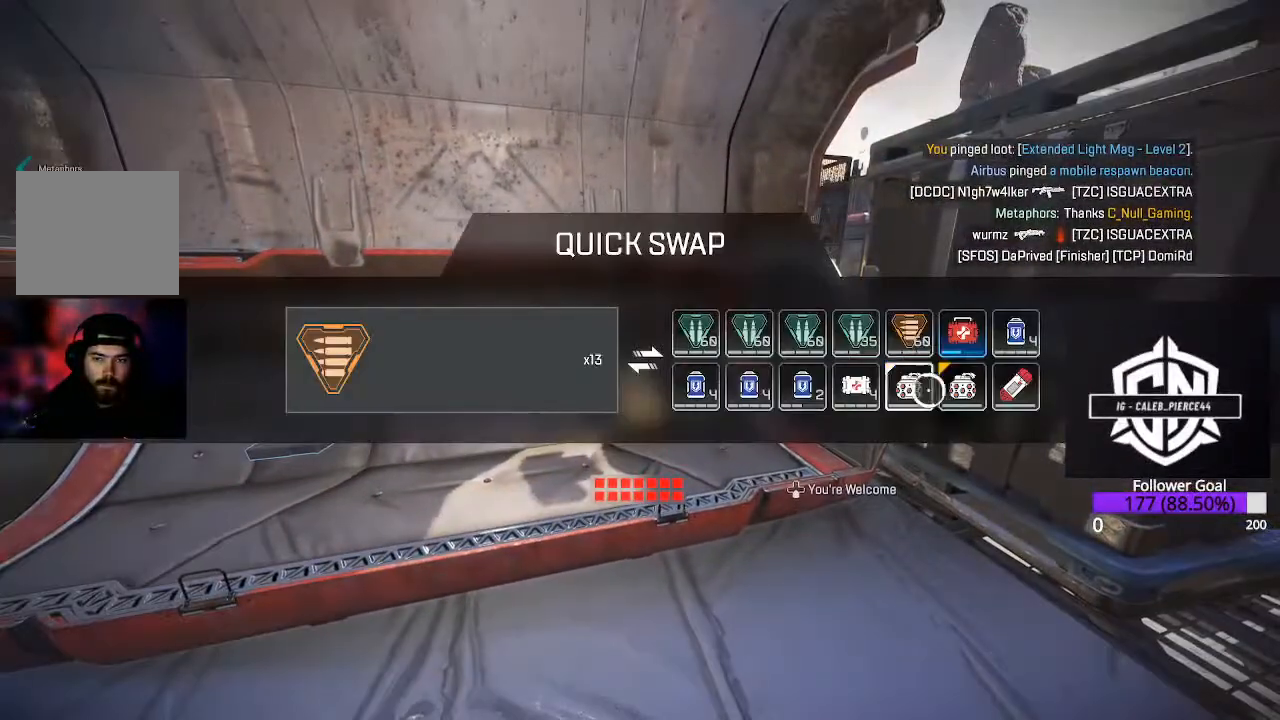
{"buttons": [], "left_stick": "center", "right_stick": "center", "events": [[50, "left_stick", "center"], [233, "left_stick", "right"], [350, "left_stick", "center"], [417, "A", "down"], [500, "A", "up"]]}